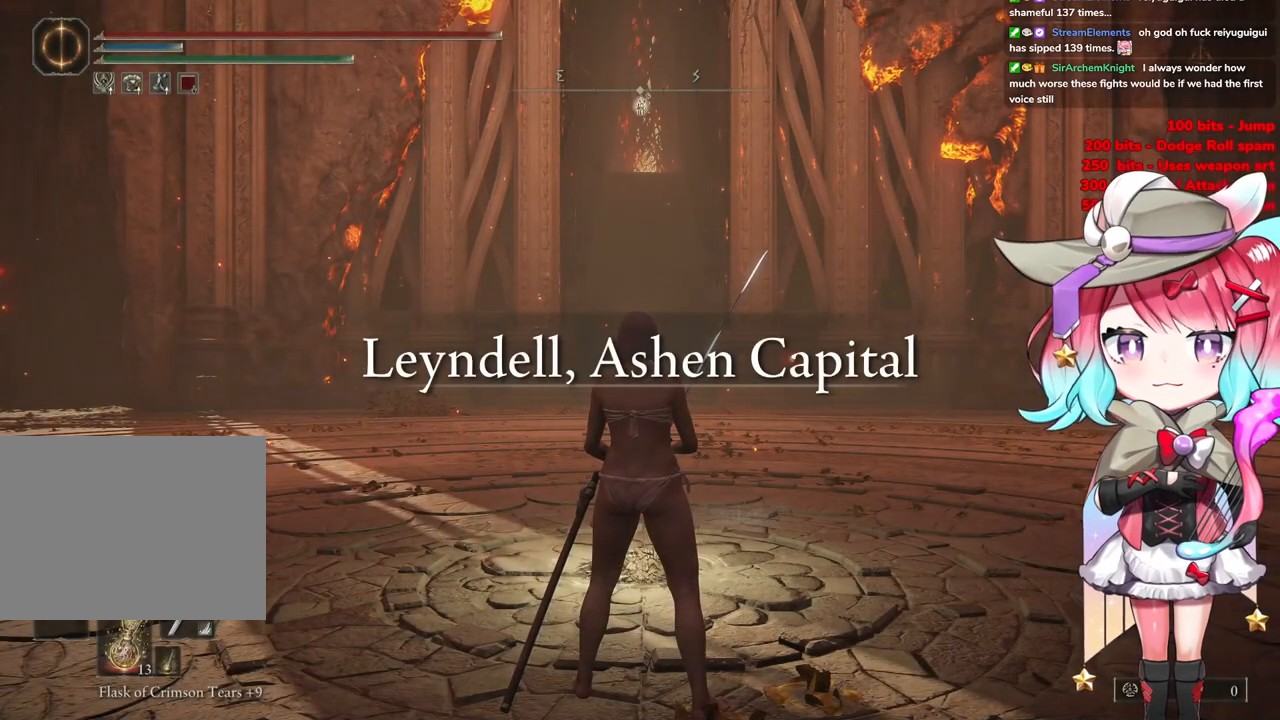
Gameplay with a controller (PlayStation layout); each line is a JSON object with the inputs held at the frame after it. "events" lists button and stick changes between this image and that frame as [ms after this image, input, new state], when the widget could be followed in between.
{"buttons": ["CIRCLE"], "left_stick": "up", "right_stick": "center", "events": [[284, "left_stick", "up"], [384, "CIRCLE", "down"]]}
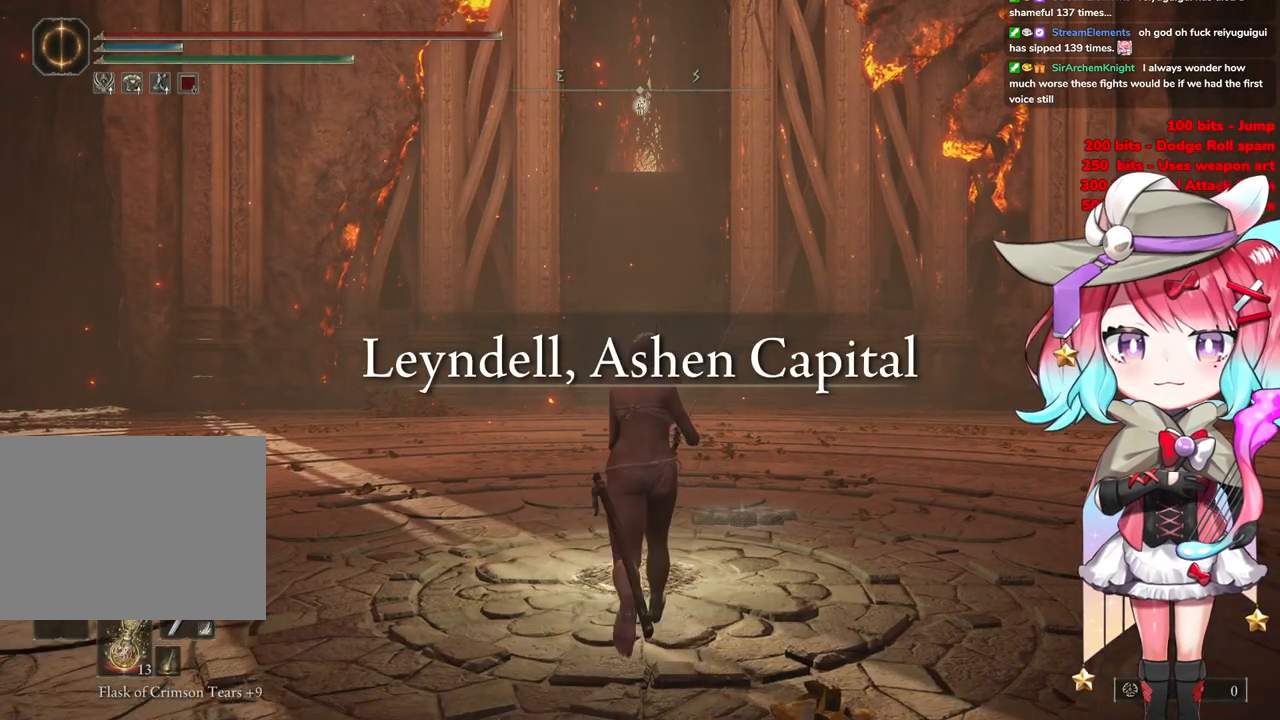
{"buttons": ["CIRCLE"], "left_stick": "up", "right_stick": "center", "events": []}
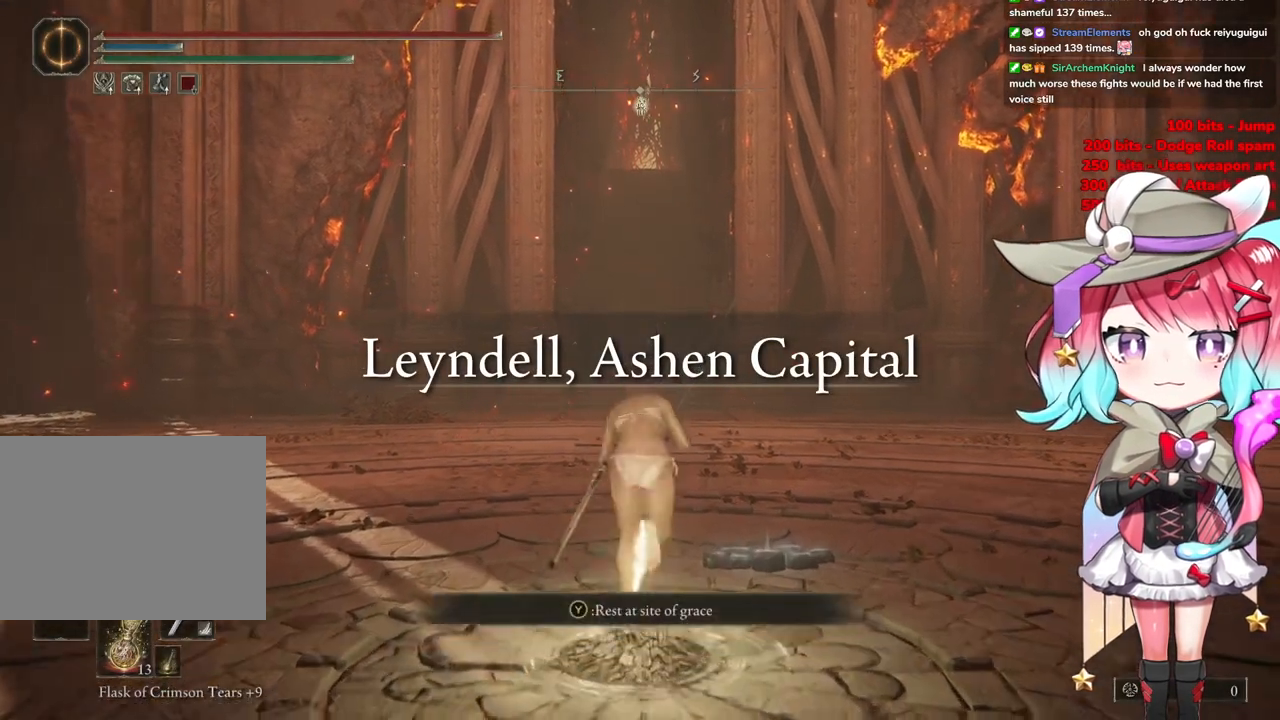
{"buttons": ["CIRCLE"], "left_stick": "up", "right_stick": "center", "events": []}
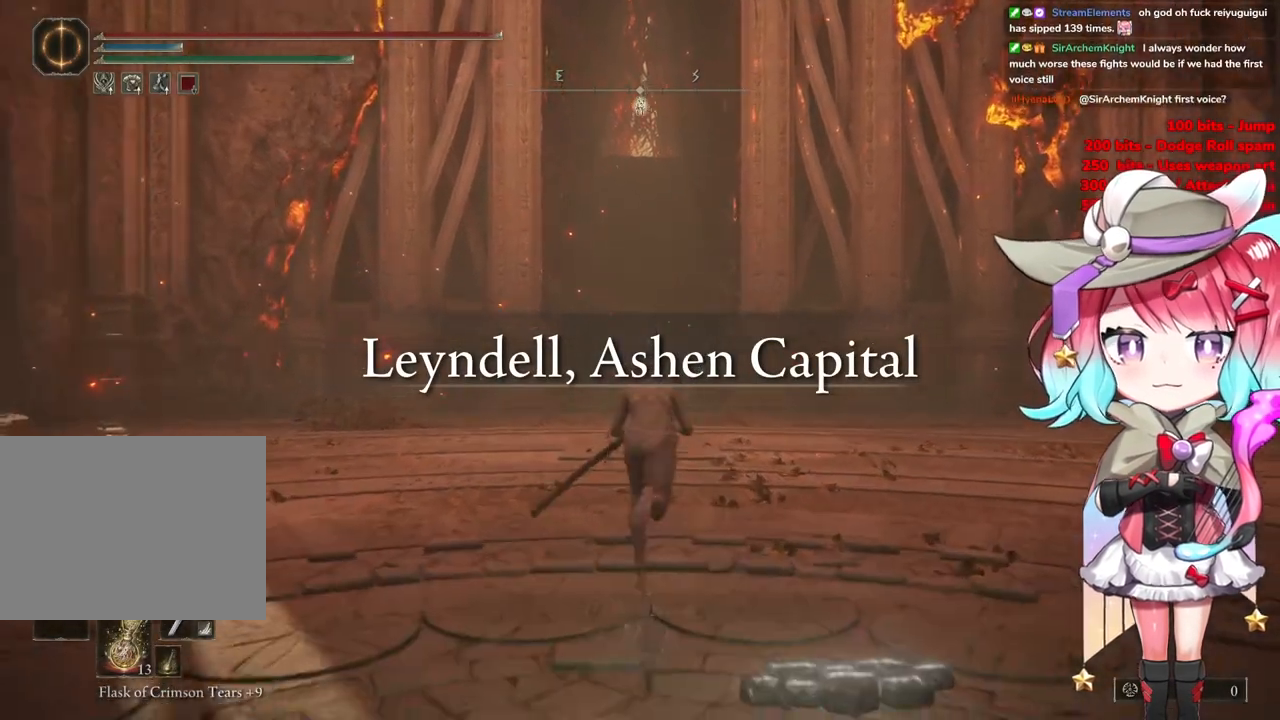
{"buttons": ["CIRCLE"], "left_stick": "up", "right_stick": "center", "events": []}
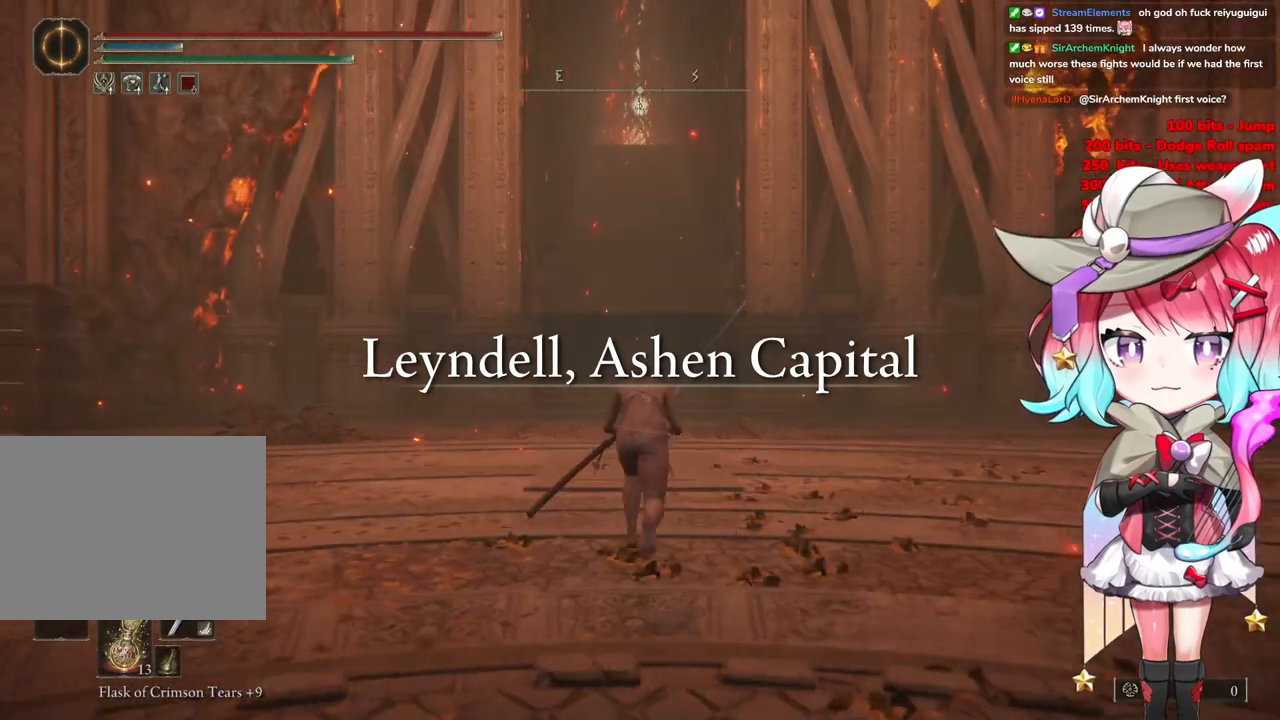
{"buttons": ["CIRCLE"], "left_stick": "up", "right_stick": "center", "events": []}
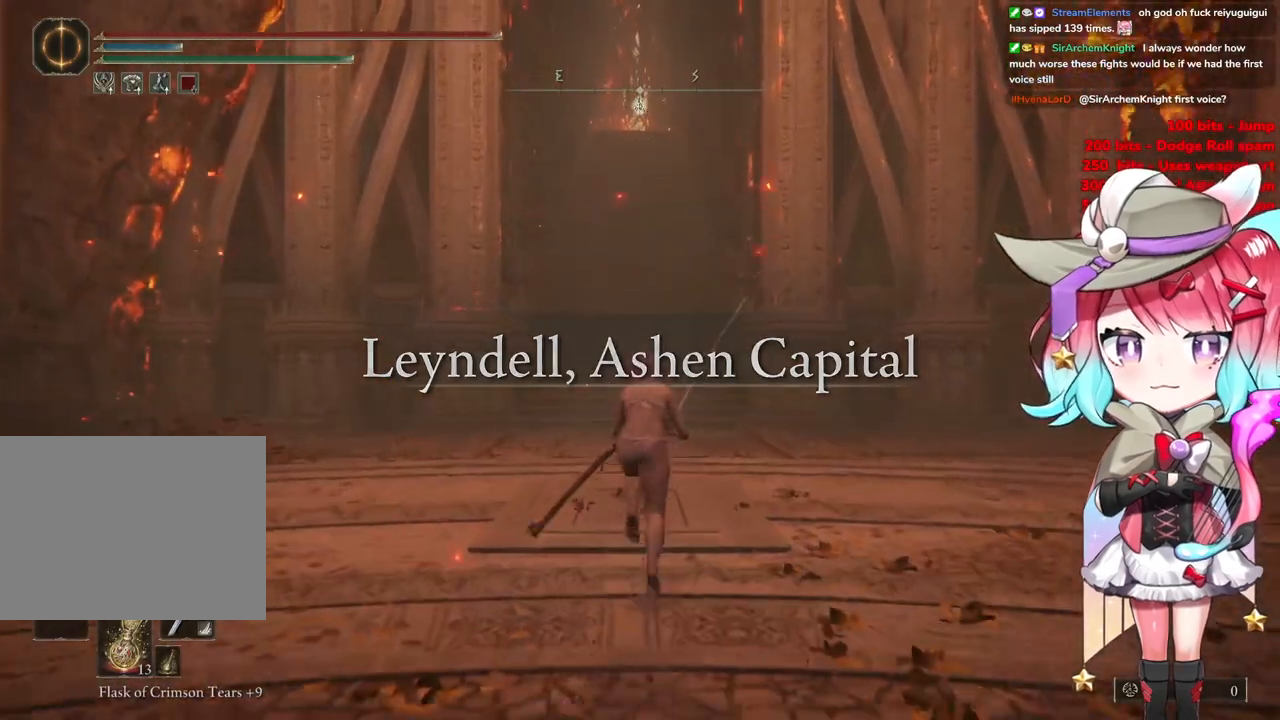
{"buttons": ["CIRCLE"], "left_stick": "up", "right_stick": "center", "events": []}
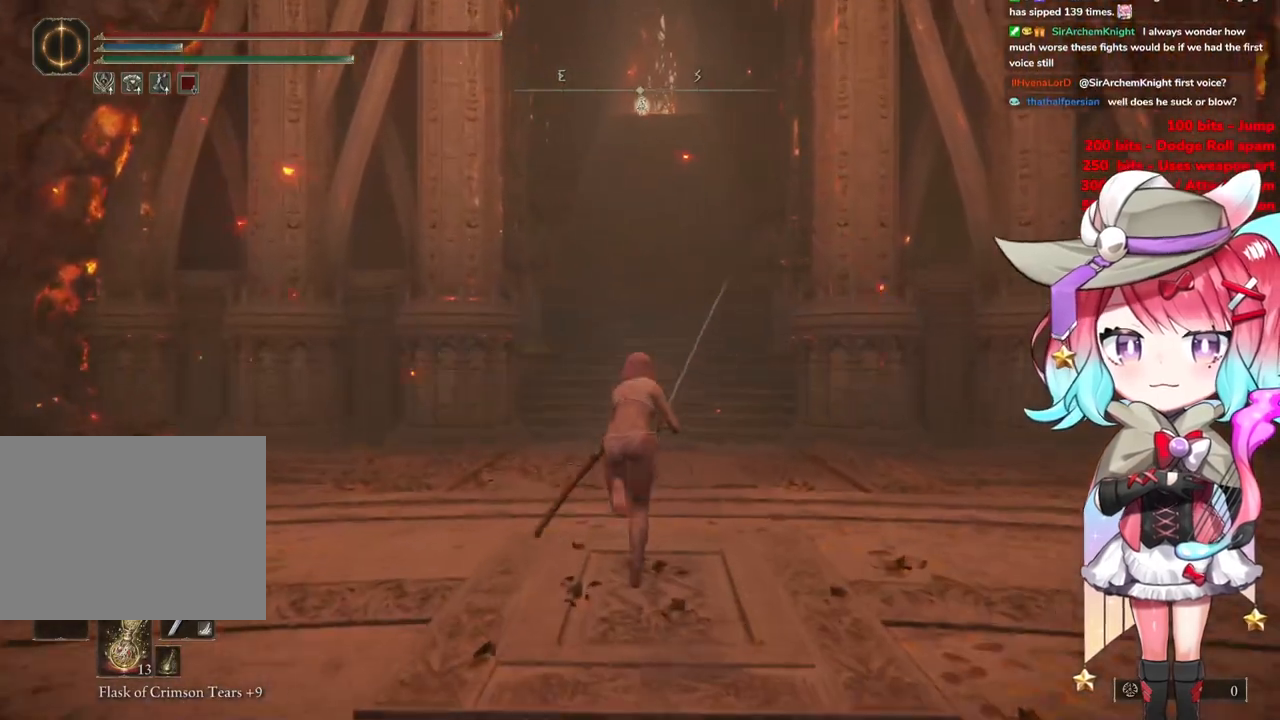
{"buttons": ["CIRCLE"], "left_stick": "up", "right_stick": "center", "events": []}
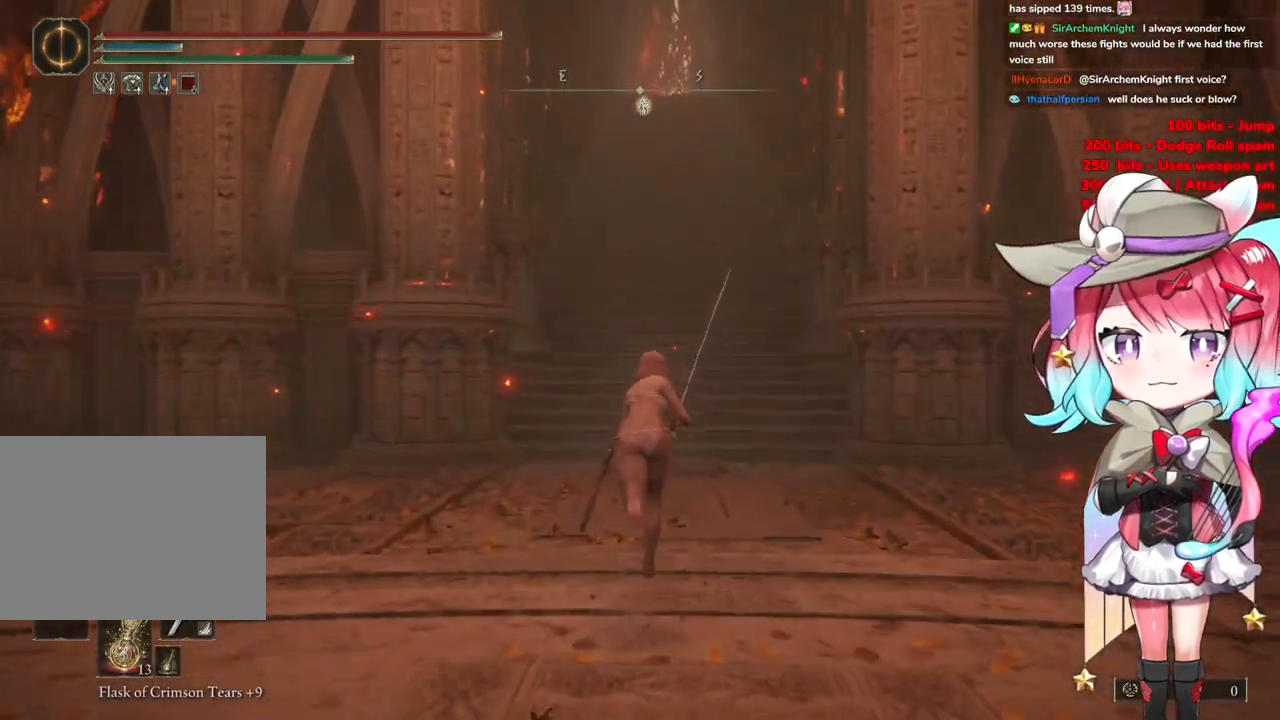
{"buttons": ["CIRCLE"], "left_stick": "up", "right_stick": "center", "events": []}
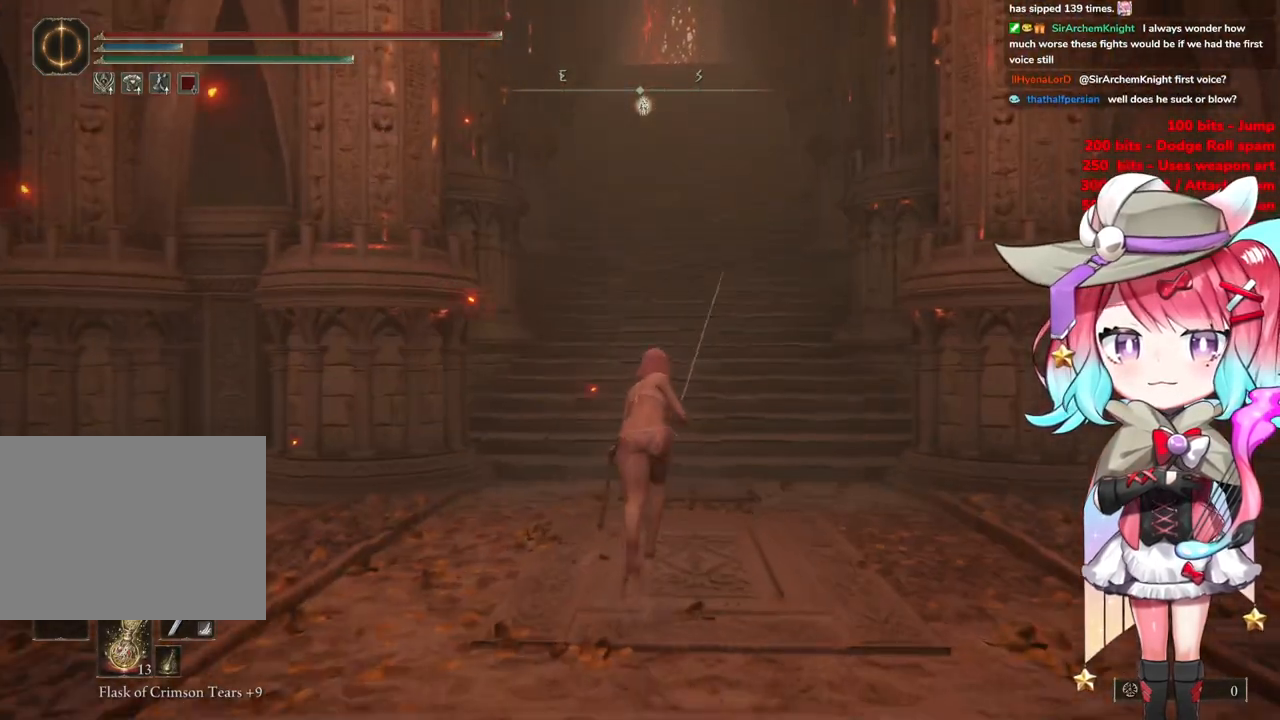
{"buttons": ["CIRCLE"], "left_stick": "up", "right_stick": "center", "events": []}
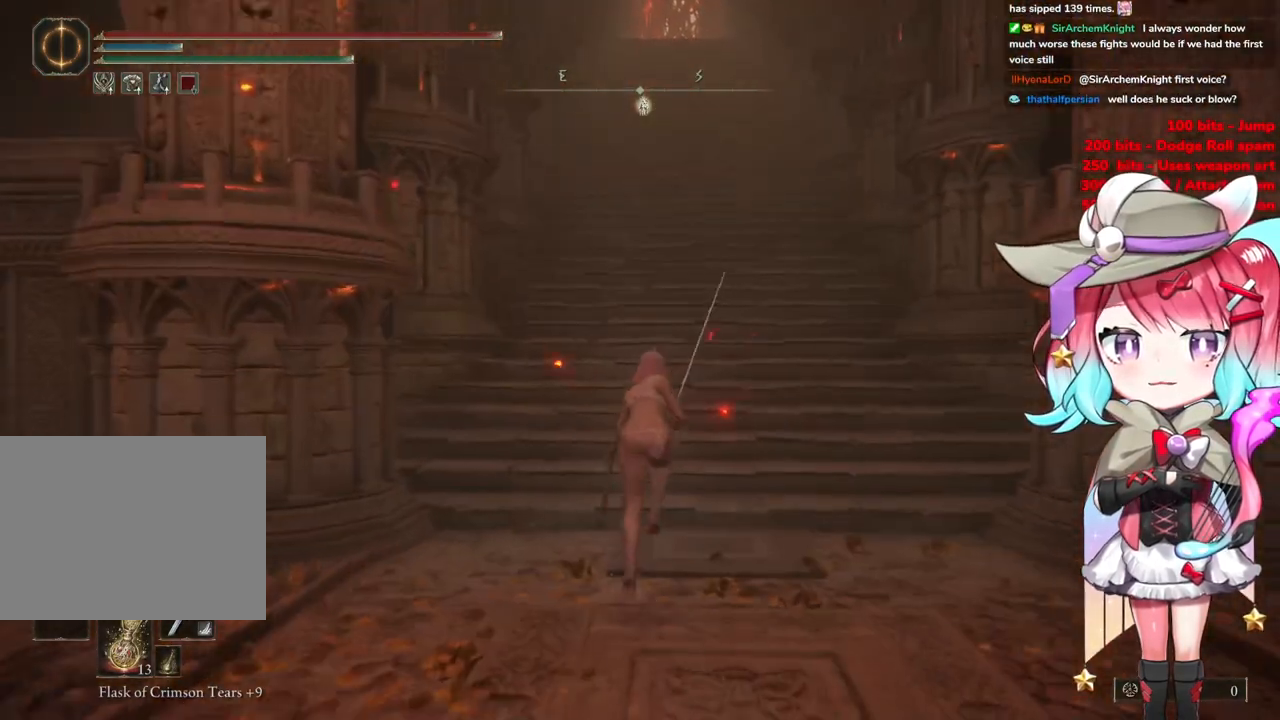
{"buttons": ["CIRCLE"], "left_stick": "up", "right_stick": "center", "events": []}
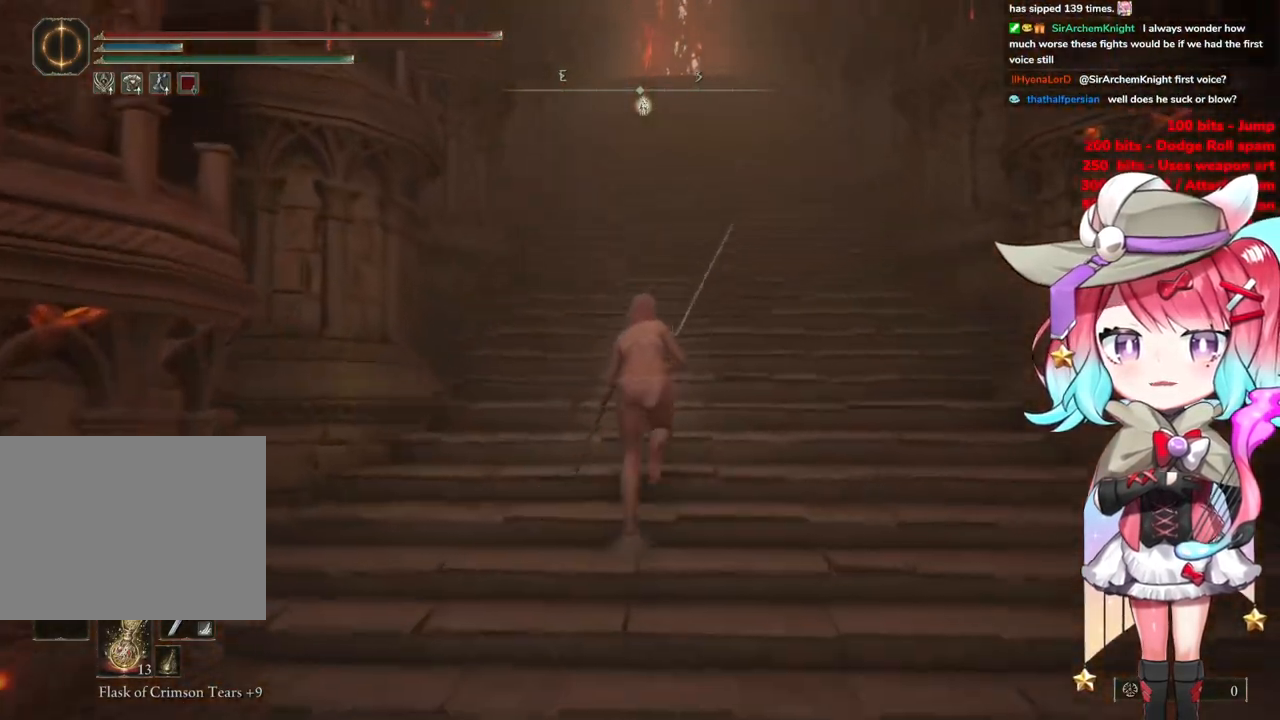
{"buttons": ["CIRCLE"], "left_stick": "up", "right_stick": "center", "events": []}
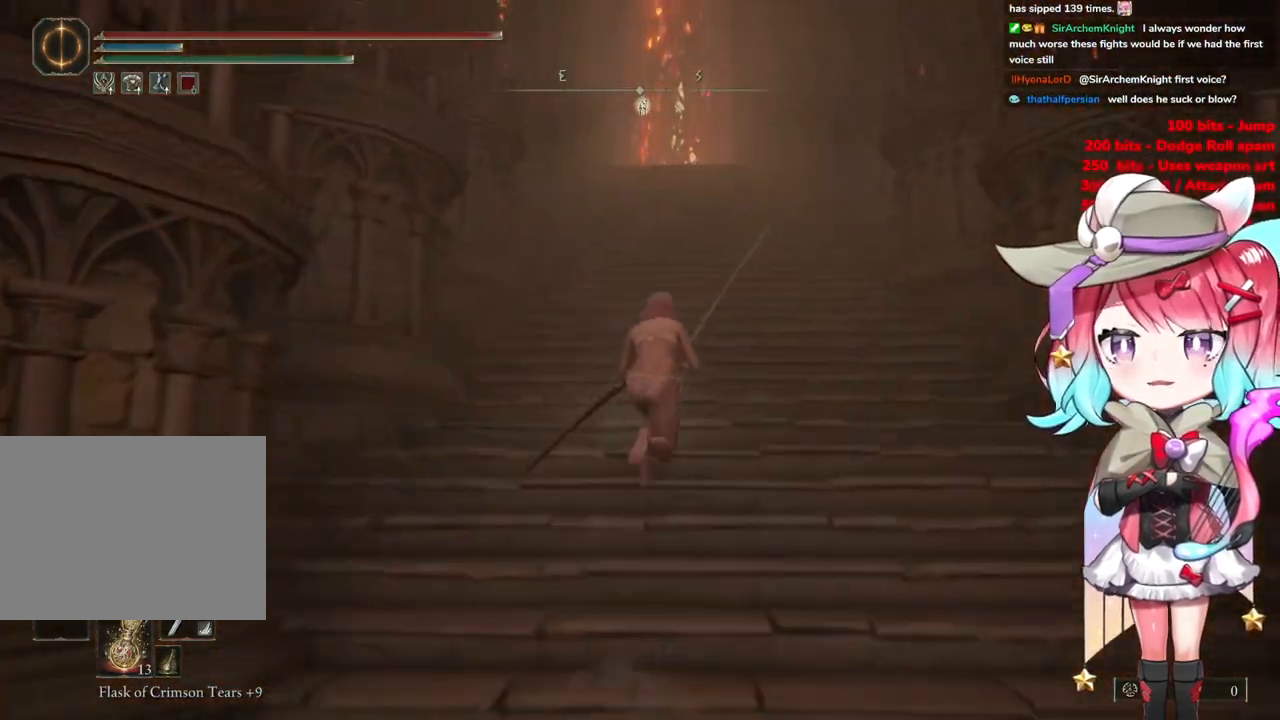
{"buttons": ["CIRCLE"], "left_stick": "up", "right_stick": "center", "events": []}
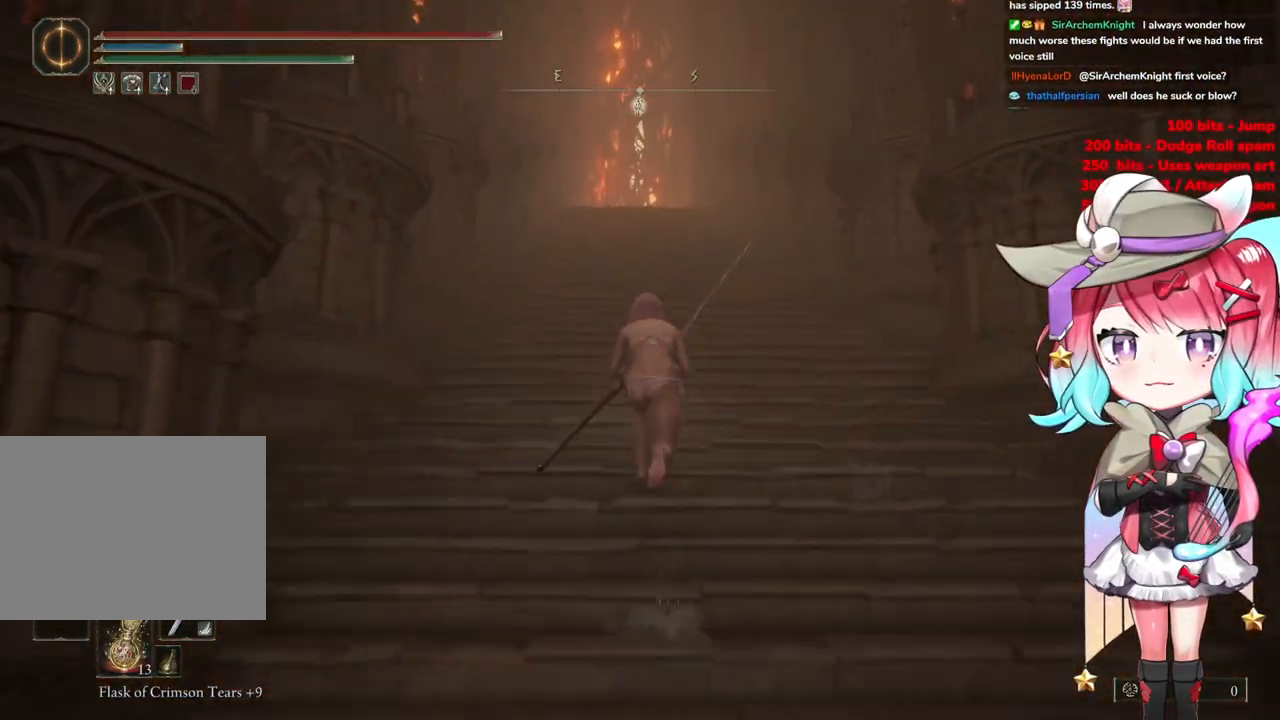
{"buttons": ["CIRCLE"], "left_stick": "up", "right_stick": "center", "events": []}
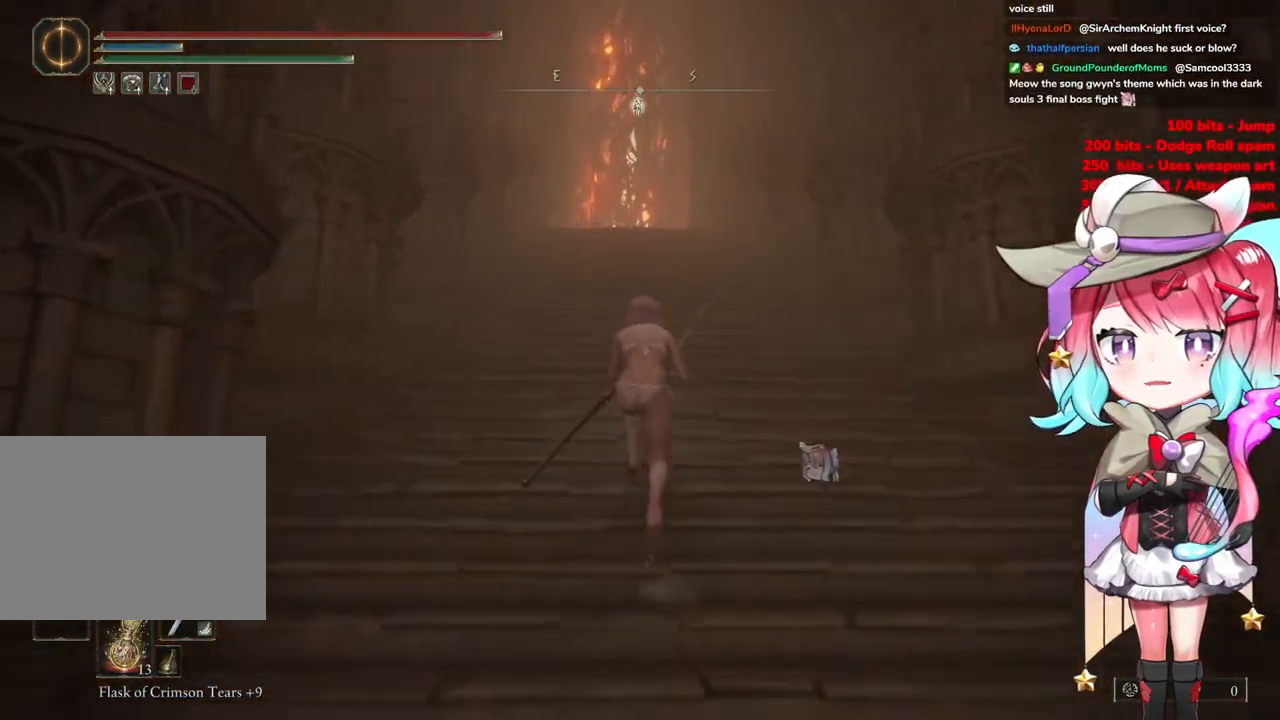
{"buttons": ["CIRCLE"], "left_stick": "up", "right_stick": "center", "events": []}
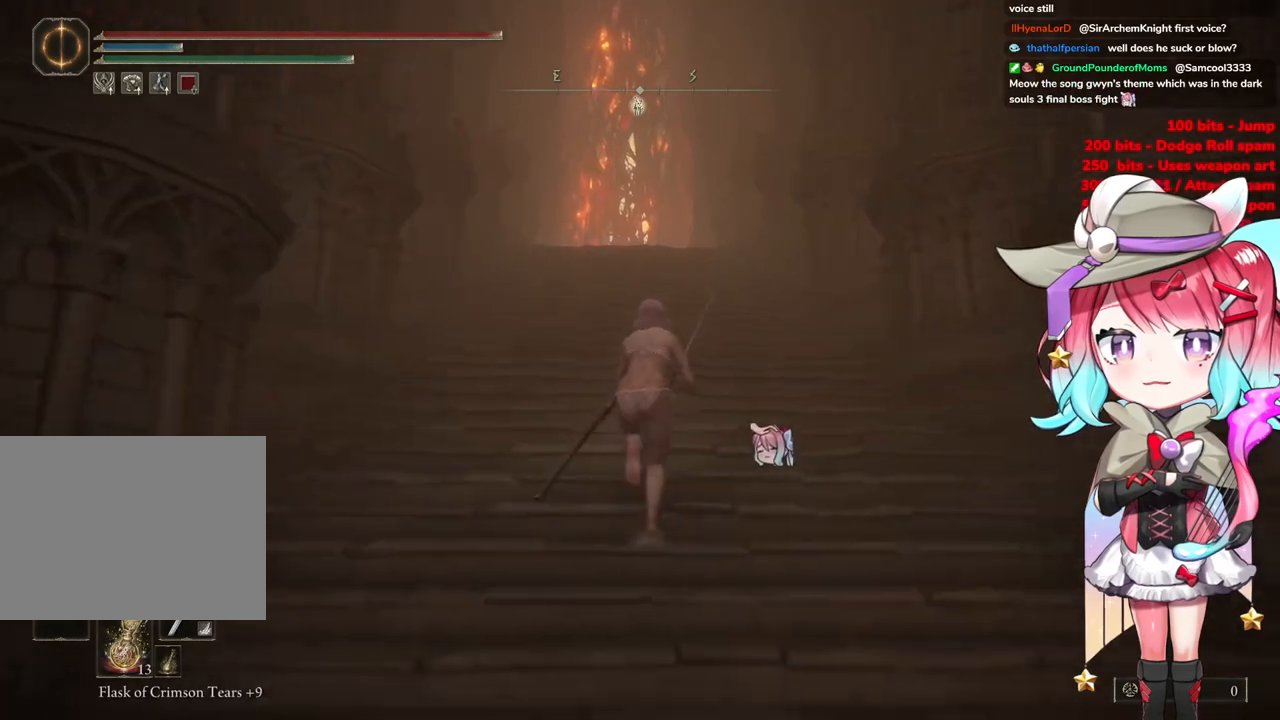
{"buttons": ["CIRCLE"], "left_stick": "up", "right_stick": "center", "events": []}
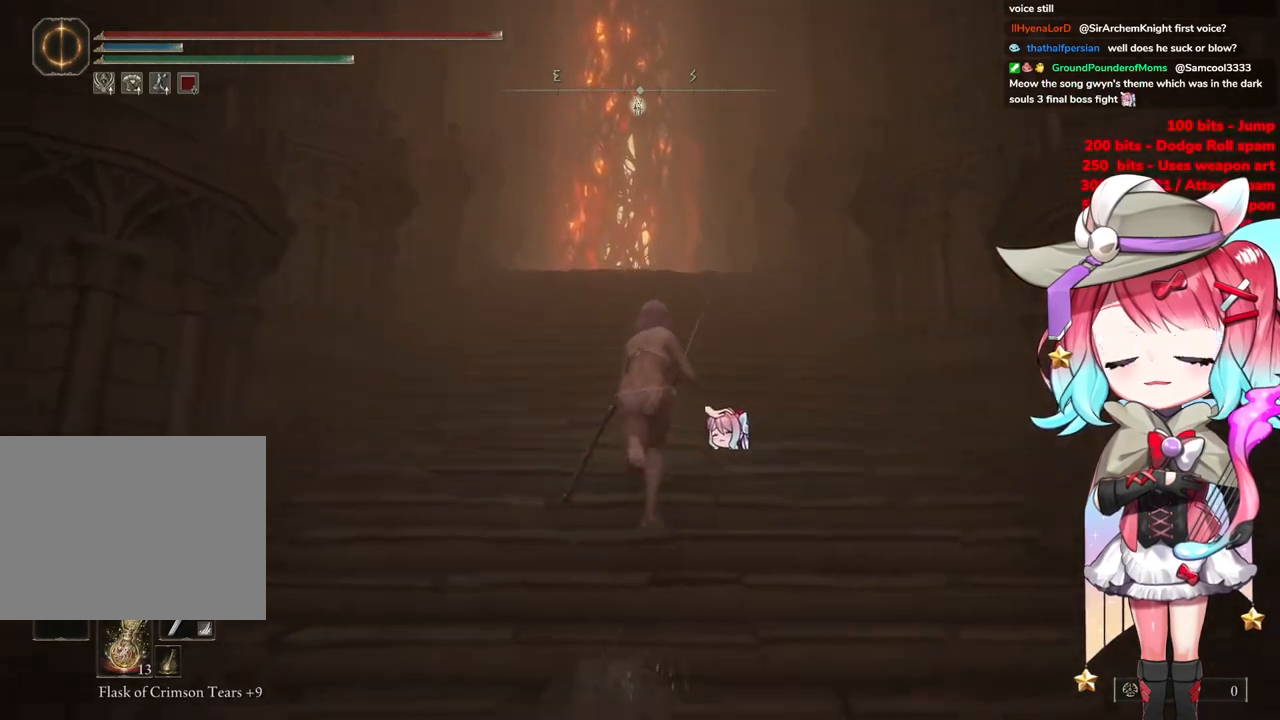
{"buttons": ["CIRCLE"], "left_stick": "up", "right_stick": "center", "events": []}
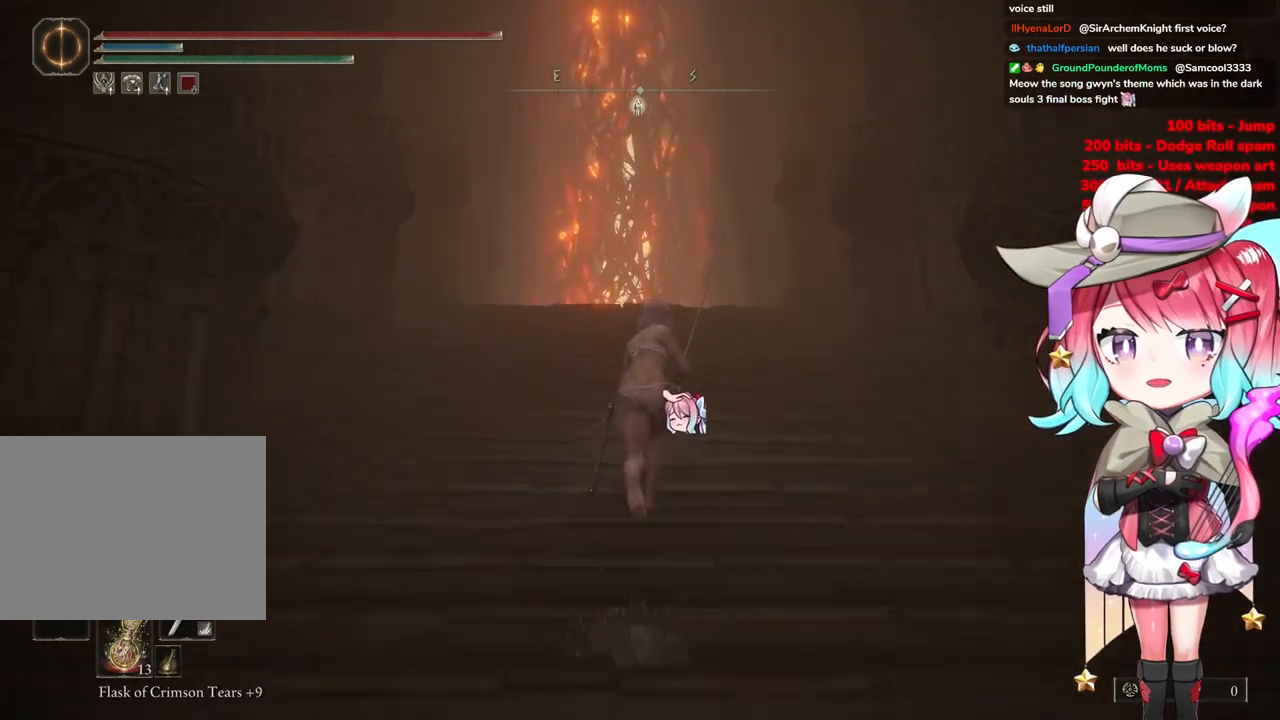
{"buttons": ["CIRCLE"], "left_stick": "up", "right_stick": "center", "events": []}
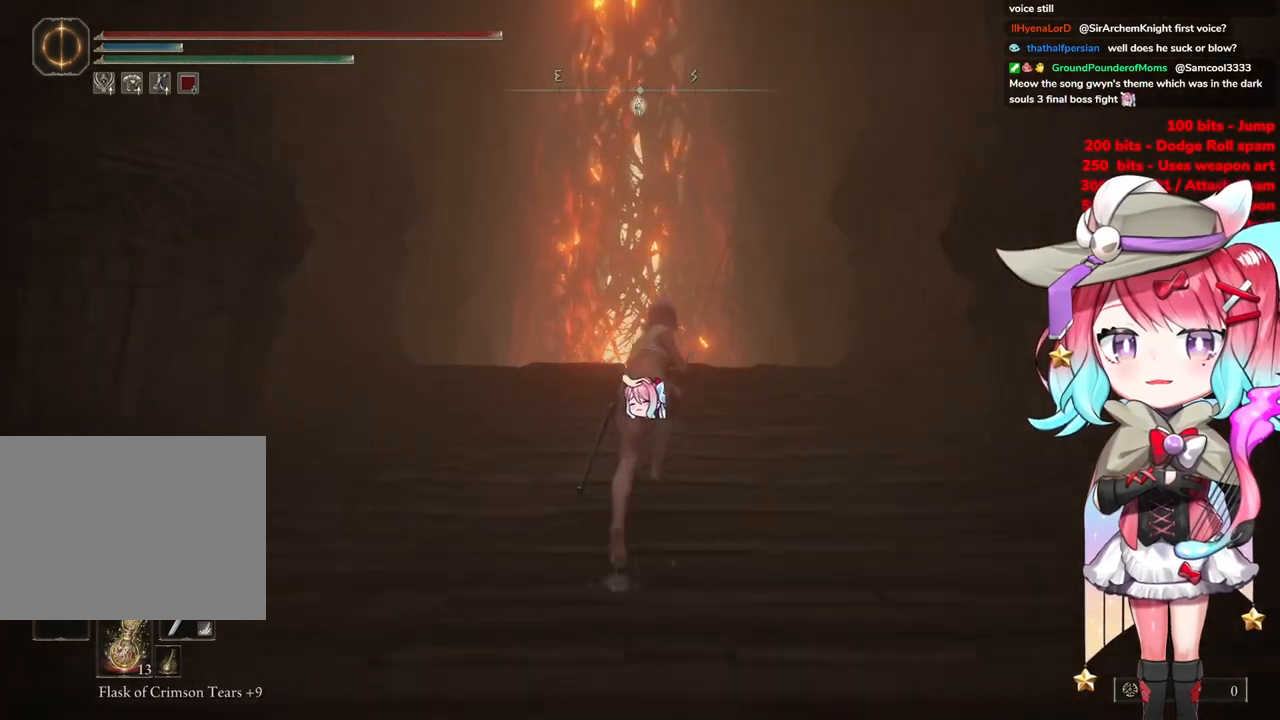
{"buttons": ["CIRCLE"], "left_stick": "up", "right_stick": "center", "events": []}
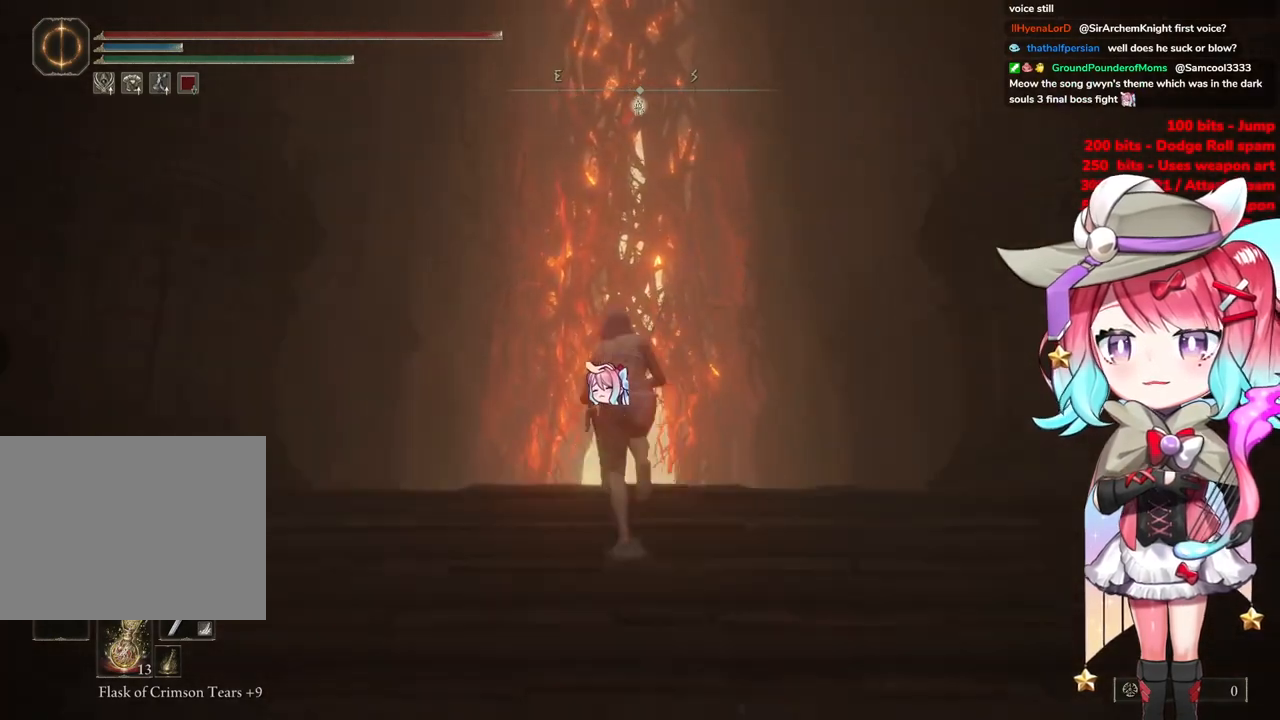
{"buttons": ["CIRCLE"], "left_stick": "up", "right_stick": "center", "events": []}
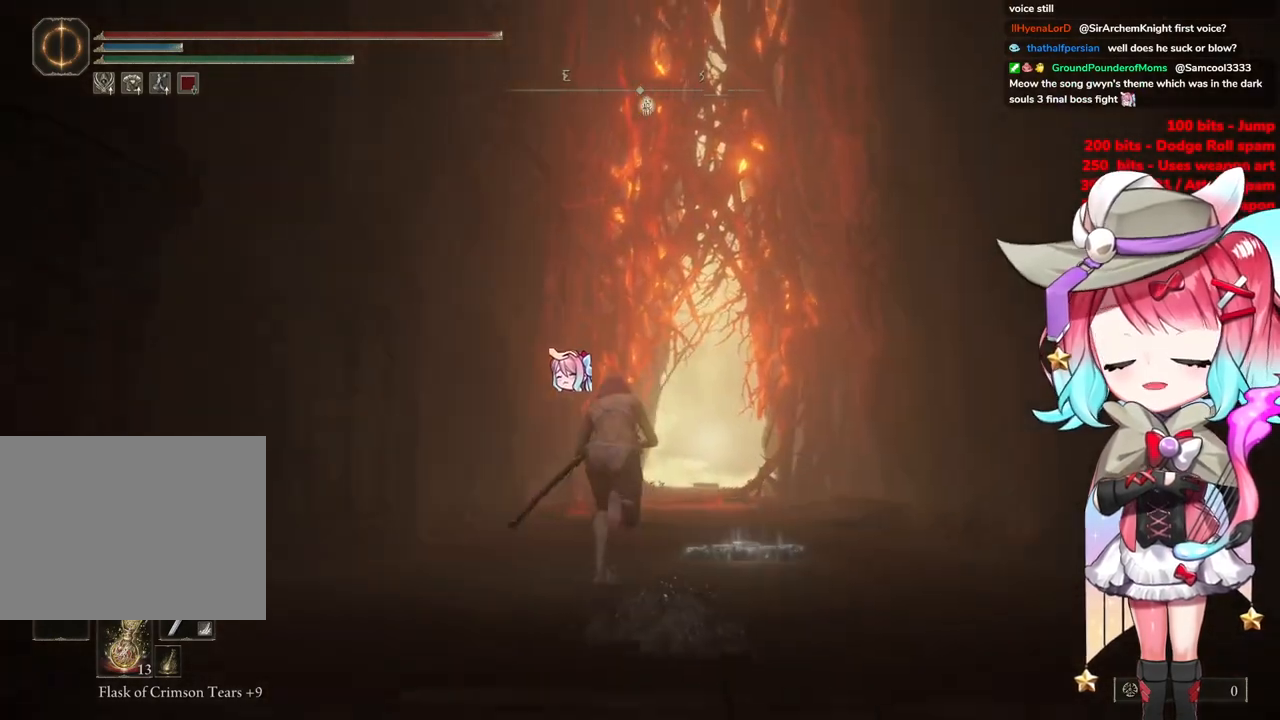
{"buttons": ["CIRCLE"], "left_stick": "up", "right_stick": "center", "events": []}
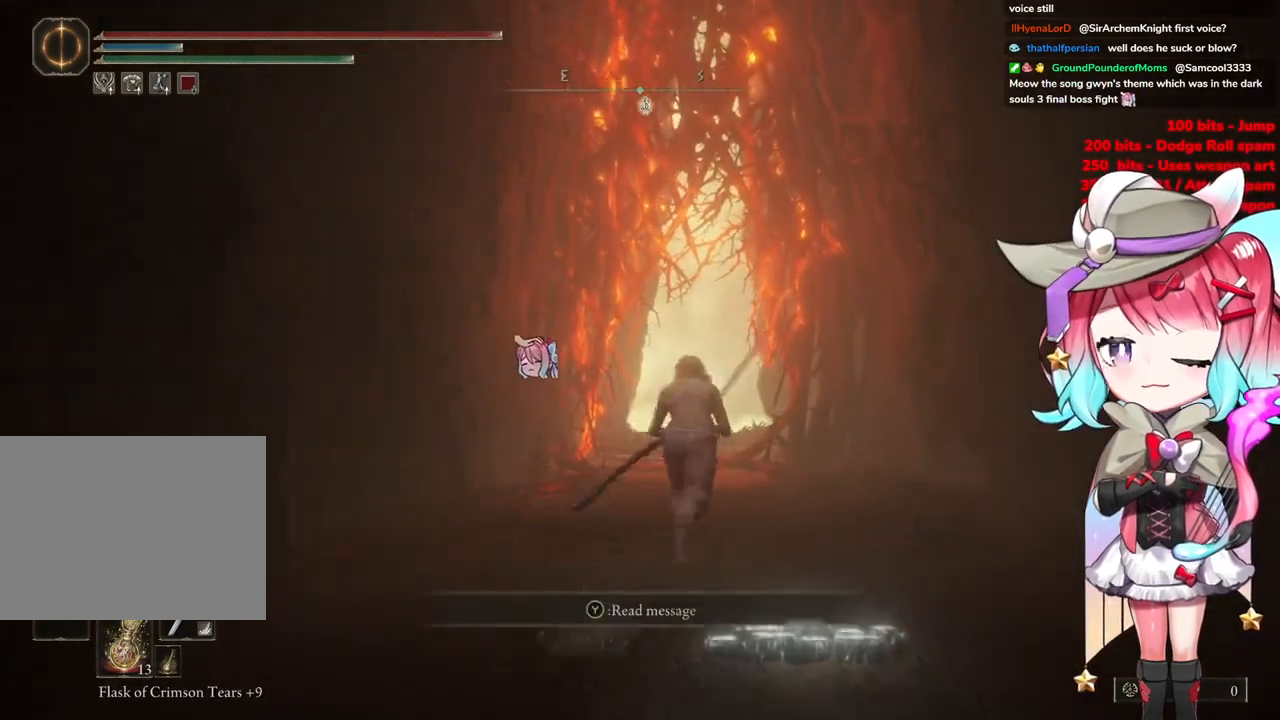
{"buttons": ["CIRCLE"], "left_stick": "up-left", "right_stick": "center", "events": [[467, "left_stick", "up-left"]]}
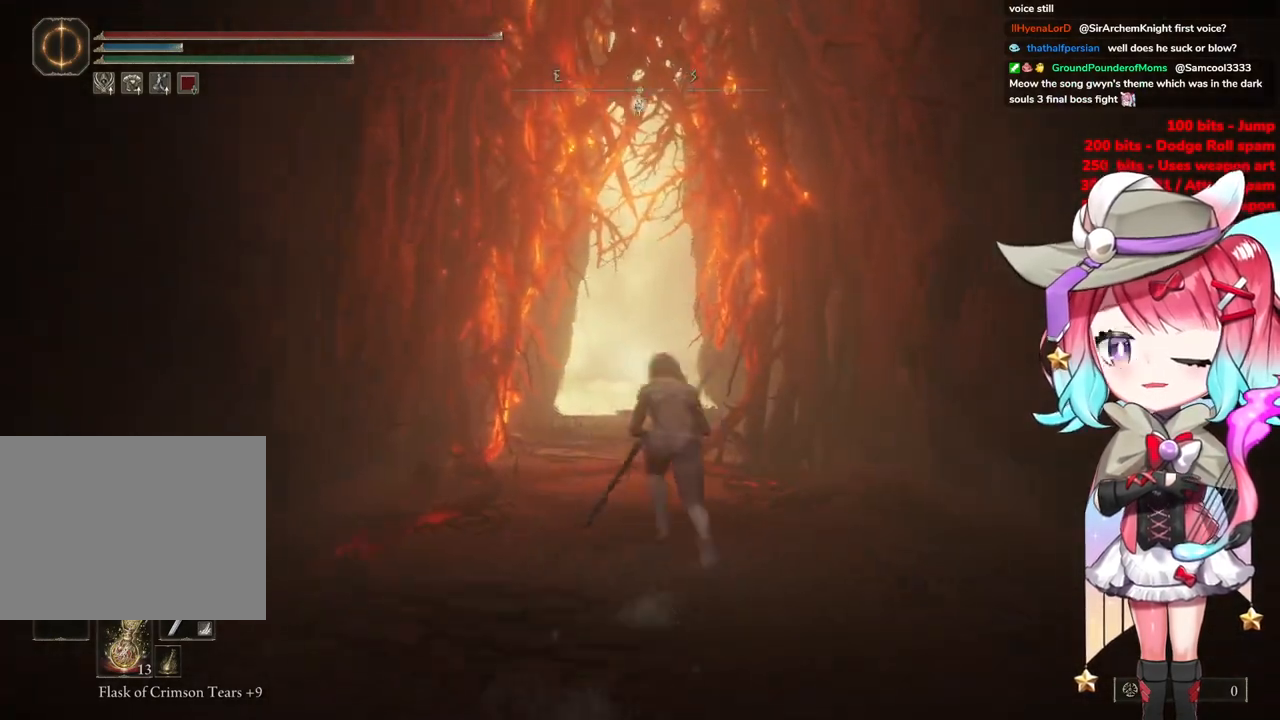
{"buttons": ["CIRCLE"], "left_stick": "up", "right_stick": "center", "events": [[150, "left_stick", "up"]]}
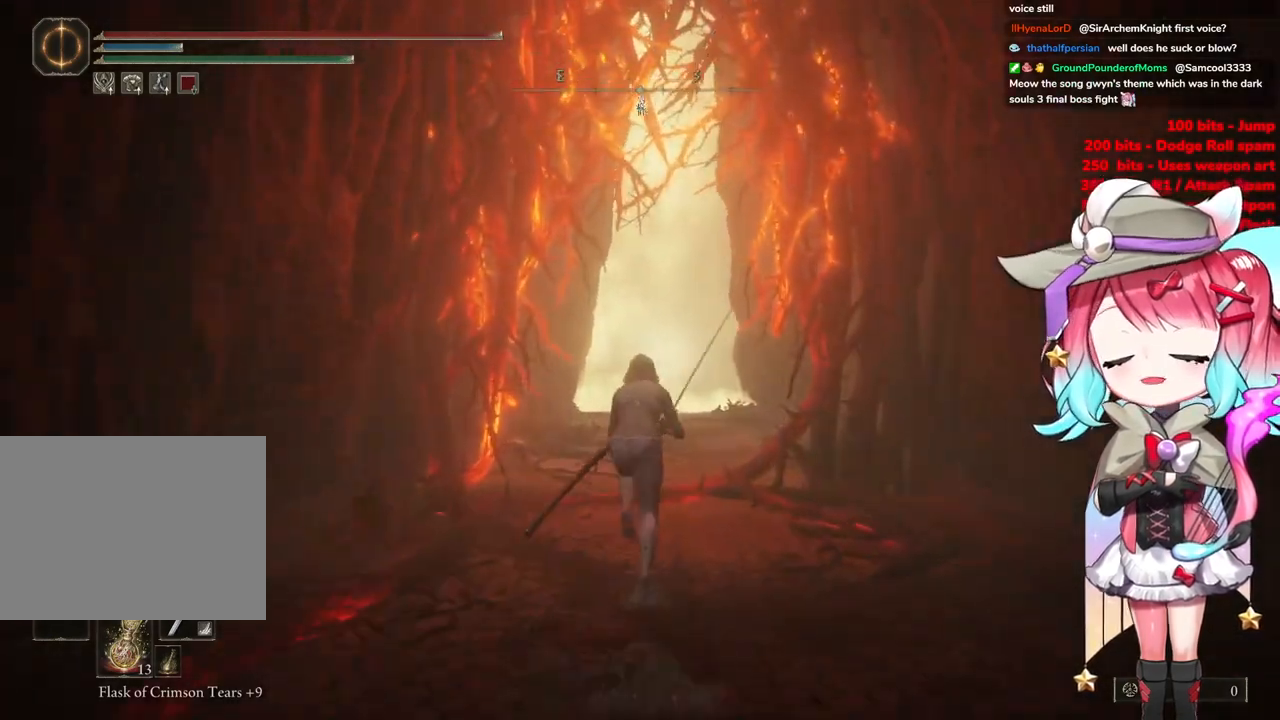
{"buttons": ["CIRCLE"], "left_stick": "up", "right_stick": "center", "events": []}
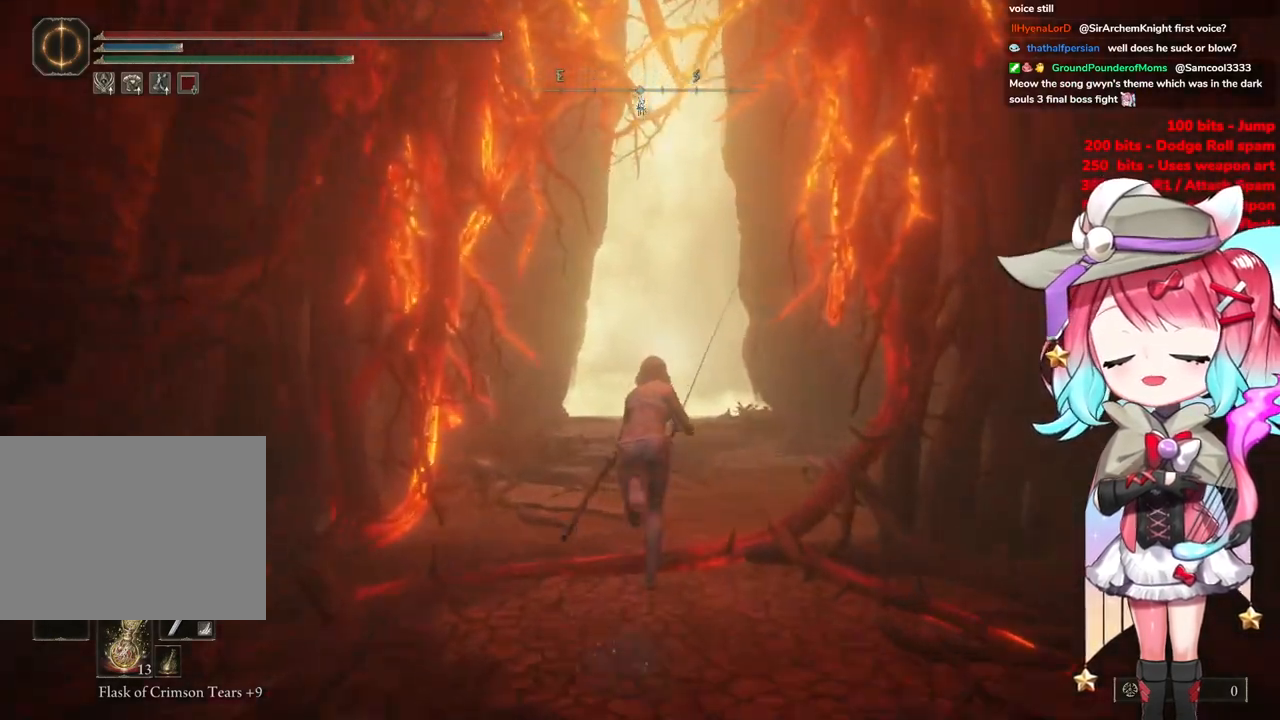
{"buttons": ["CIRCLE"], "left_stick": "up-right", "right_stick": "center", "events": [[383, "left_stick", "up-right"]]}
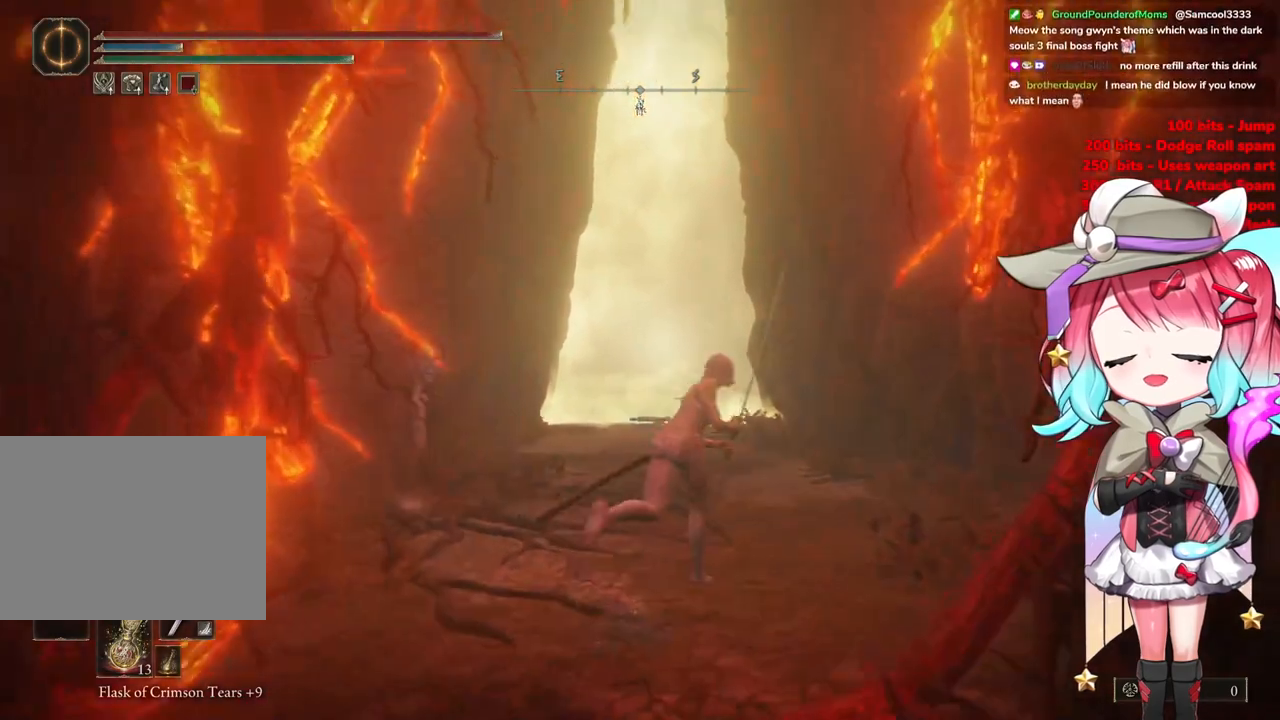
{"buttons": ["CIRCLE"], "left_stick": "up", "right_stick": "center", "events": [[84, "left_stick", "up"]]}
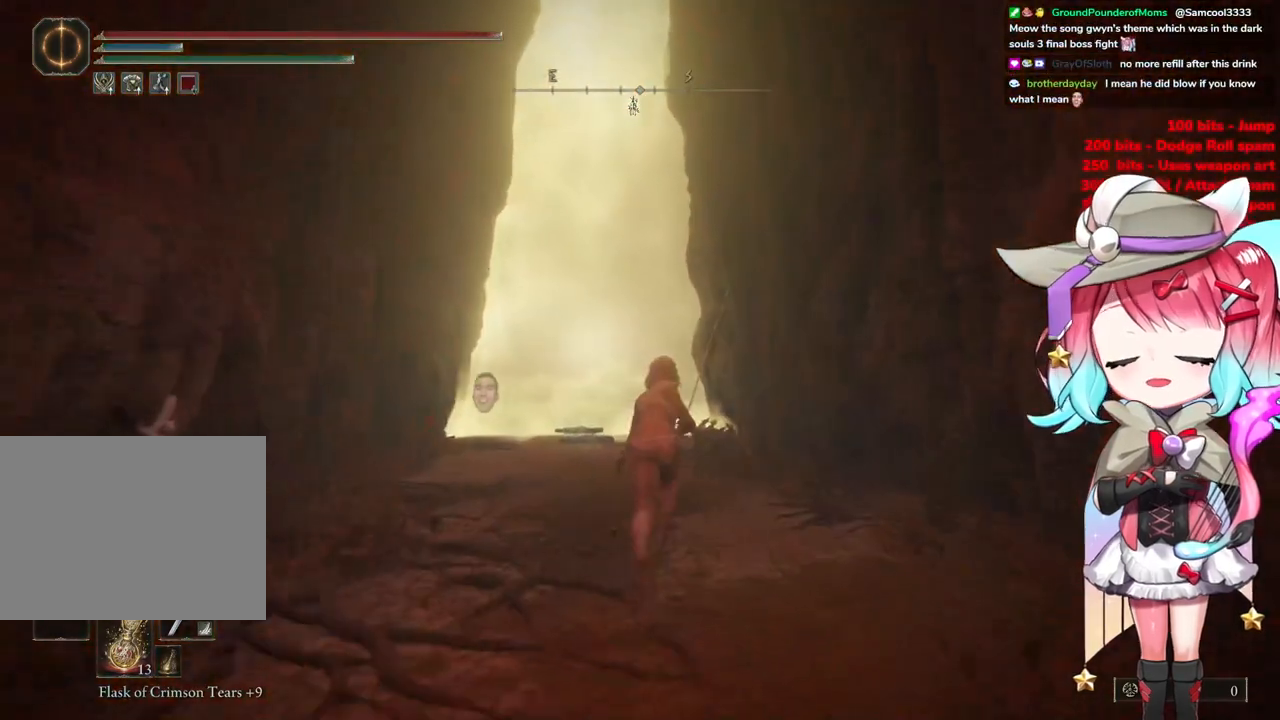
{"buttons": ["CIRCLE"], "left_stick": "up", "right_stick": "center", "events": []}
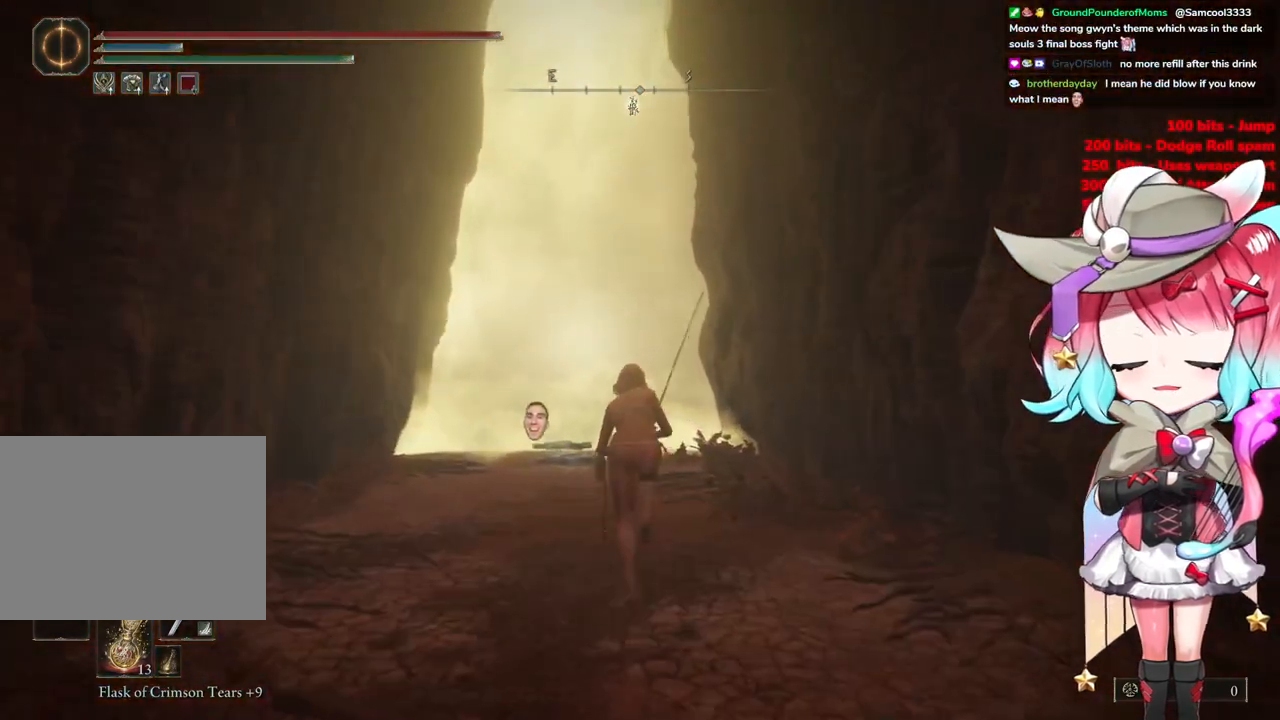
{"buttons": ["CIRCLE"], "left_stick": "up", "right_stick": "center", "events": []}
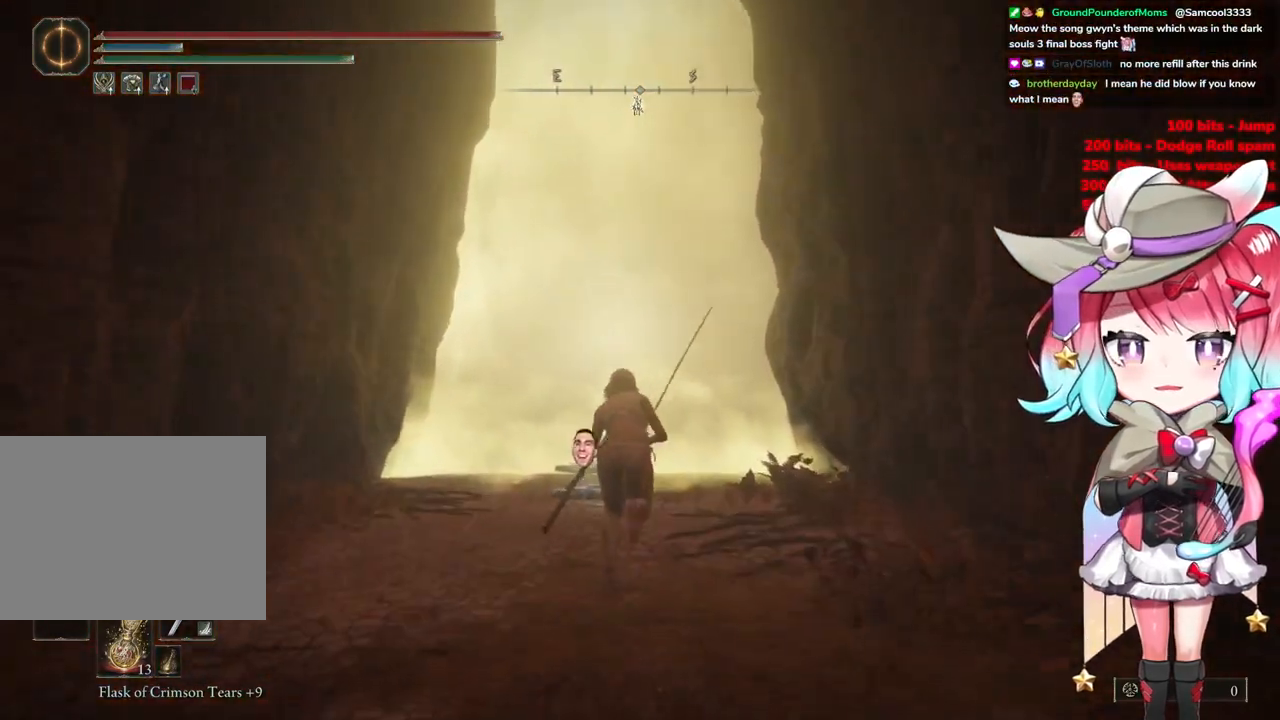
{"buttons": ["CIRCLE"], "left_stick": "up", "right_stick": "center", "events": []}
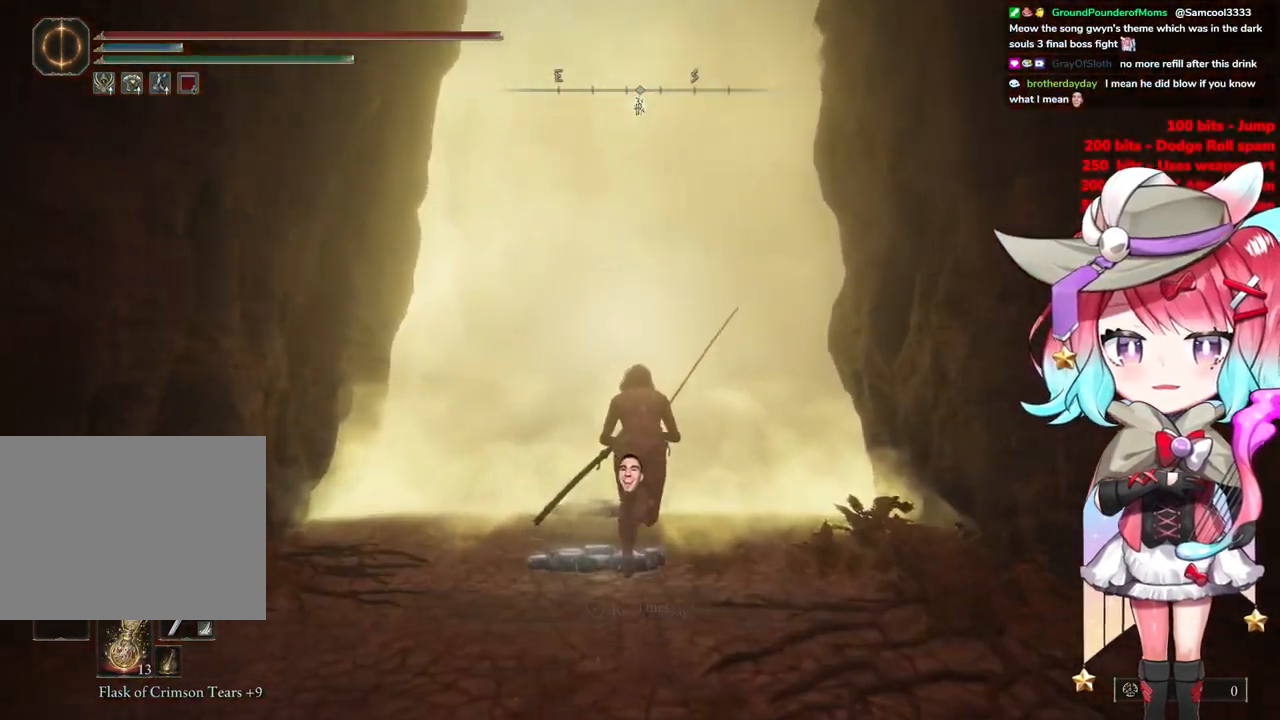
{"buttons": ["TRIANGLE"], "left_stick": "up", "right_stick": "center", "events": [[200, "TRIANGLE", "down"], [367, "CIRCLE", "up"], [367, "TRIANGLE", "up"], [451, "TRIANGLE", "down"]]}
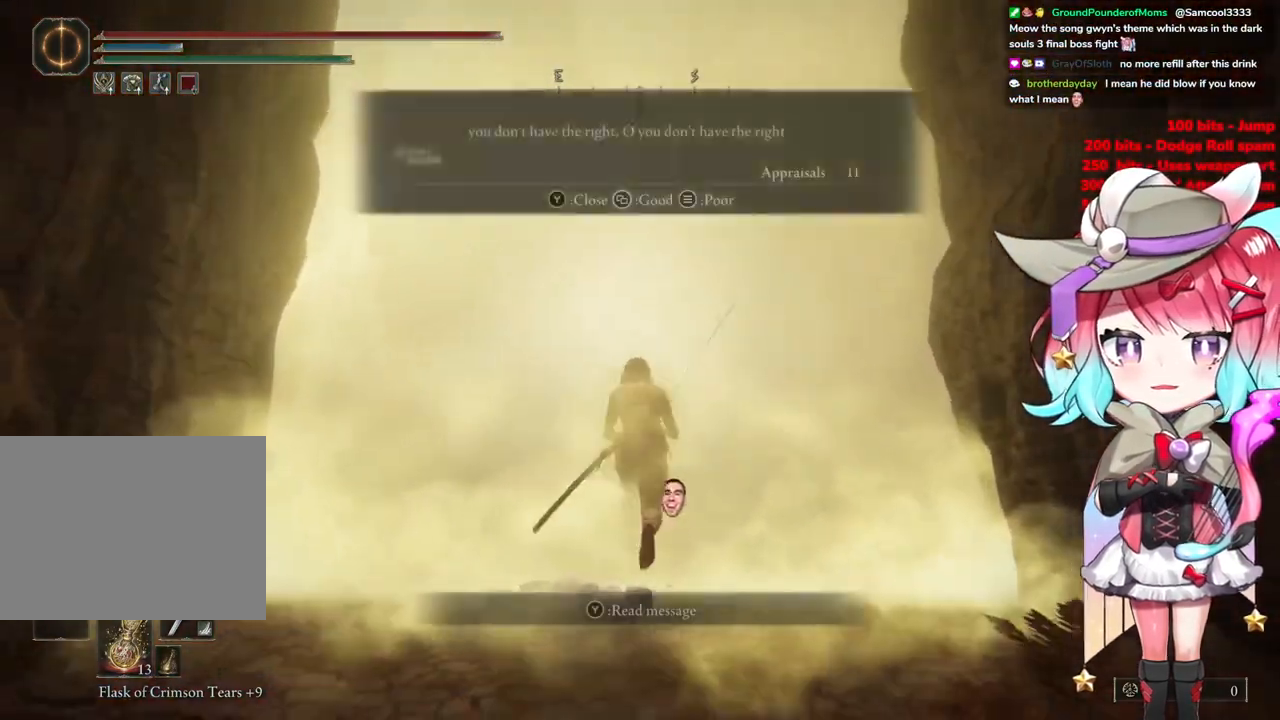
{"buttons": [], "left_stick": "center", "right_stick": "center", "events": [[83, "TRIANGLE", "up"], [167, "TRIANGLE", "down"], [267, "TRIANGLE", "up"], [400, "left_stick", "center"]]}